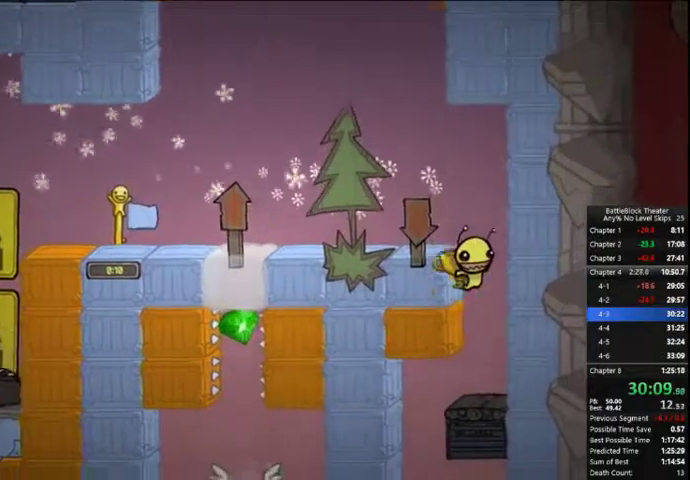
Gameplay with a controller (Xbox layout); each line is a JSON object with the inputs held at the frame after it (dt_ms = milliseconds from this image to that frame). "events" lists button and stick changes between this image and that frame as [ms after this image, input, new state], when the widget could be followed in between. Not read: left_stick.
{"dt_ms": 500, "buttons": [], "right_stick": "center", "events": [[133, "DPAD_LEFT", "down"], [367, "DPAD_LEFT", "up"]]}
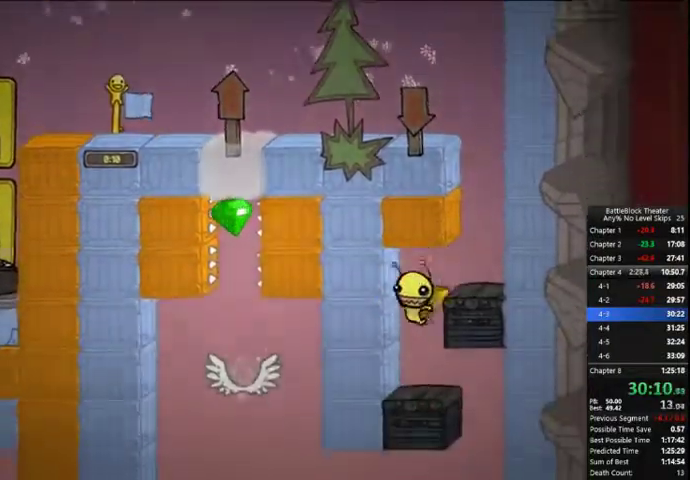
{"dt_ms": 500, "buttons": [], "right_stick": "center", "events": [[33, "DPAD_RIGHT", "down"], [333, "DPAD_RIGHT", "up"]]}
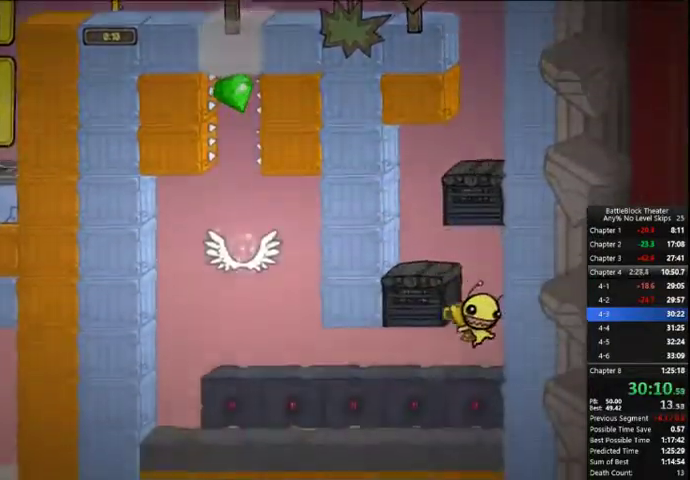
{"dt_ms": 500, "buttons": ["DPAD_LEFT"], "right_stick": "center", "events": [[33, "DPAD_LEFT", "down"]]}
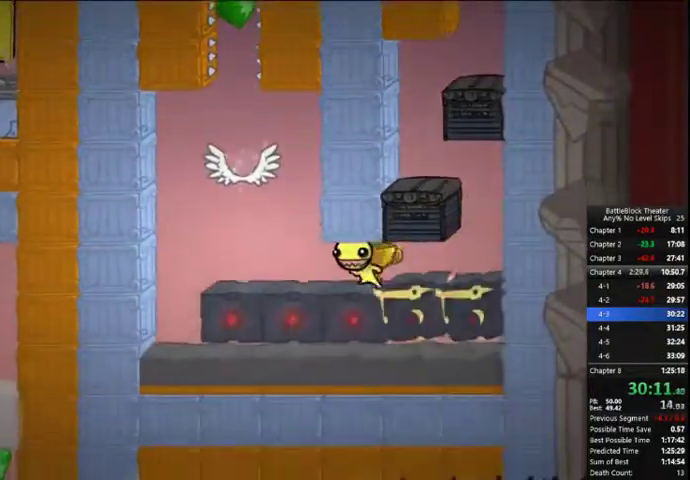
{"dt_ms": 500, "buttons": ["DPAD_LEFT"], "right_stick": "center", "events": [[367, "A", "down"], [467, "A", "up"]]}
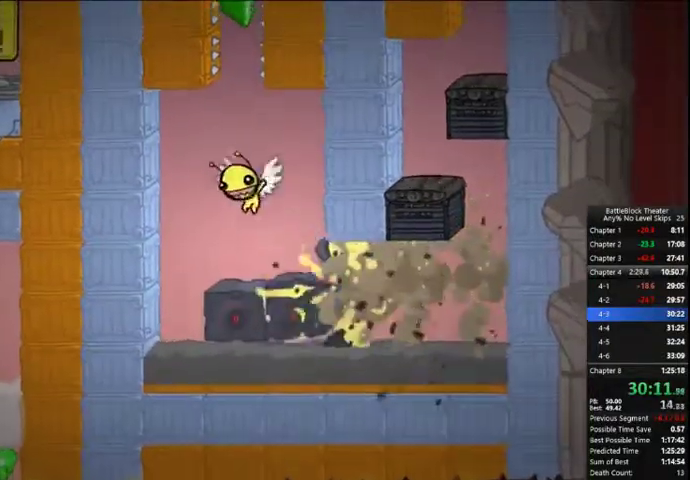
{"dt_ms": 500, "buttons": [], "right_stick": "center", "events": [[33, "A", "down"], [67, "DPAD_LEFT", "up"], [133, "A", "up"], [167, "A", "down"], [267, "A", "up"], [300, "A", "down"], [333, "A", "up"], [433, "A", "down"], [500, "A", "up"]]}
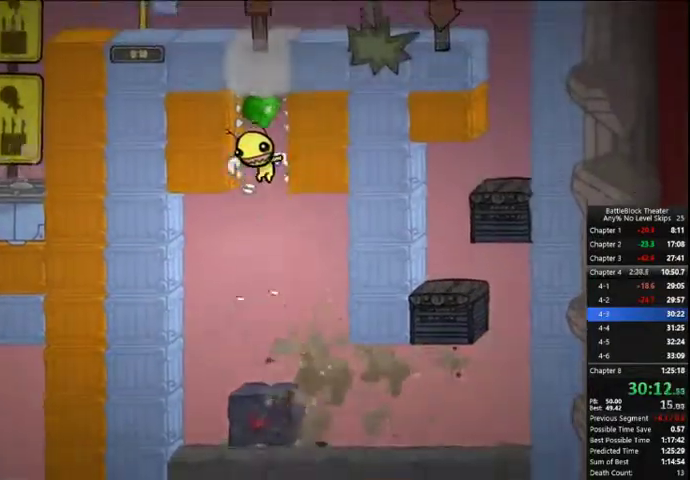
{"dt_ms": 500, "buttons": [], "right_stick": "center", "events": [[100, "A", "down"], [167, "A", "up"], [233, "A", "down"], [333, "A", "up"], [400, "A", "down"], [467, "A", "up"]]}
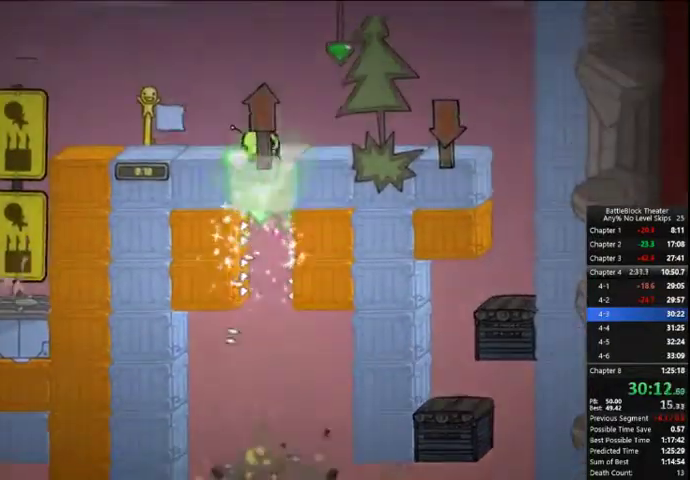
{"dt_ms": 500, "buttons": ["DPAD_RIGHT"], "right_stick": "center", "events": [[33, "A", "down"], [133, "A", "up"], [200, "A", "down"], [233, "DPAD_RIGHT", "down"], [267, "A", "up"], [367, "A", "down"], [433, "A", "up"]]}
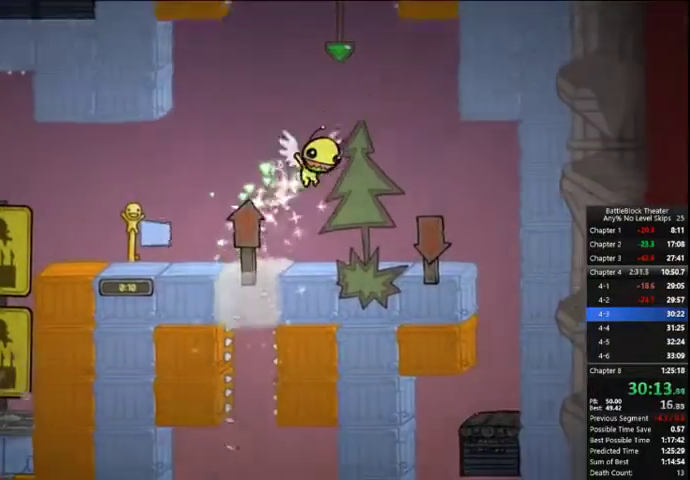
{"dt_ms": 500, "buttons": ["A"], "right_stick": "center", "events": [[33, "A", "down"], [33, "DPAD_RIGHT", "up"], [67, "A", "up"], [167, "A", "down"], [233, "A", "up"], [300, "A", "down"], [400, "A", "up"], [467, "A", "down"]]}
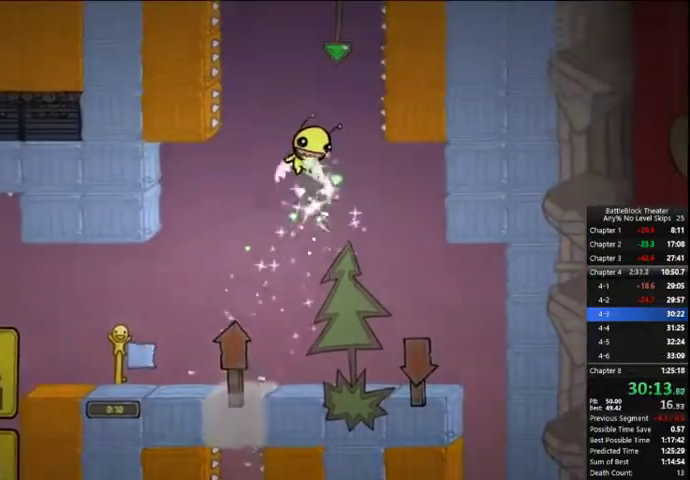
{"dt_ms": 500, "buttons": [], "right_stick": "center", "events": [[33, "A", "up"], [133, "A", "down"], [167, "A", "up"], [267, "A", "down"], [367, "A", "up"], [433, "A", "down"], [500, "A", "up"]]}
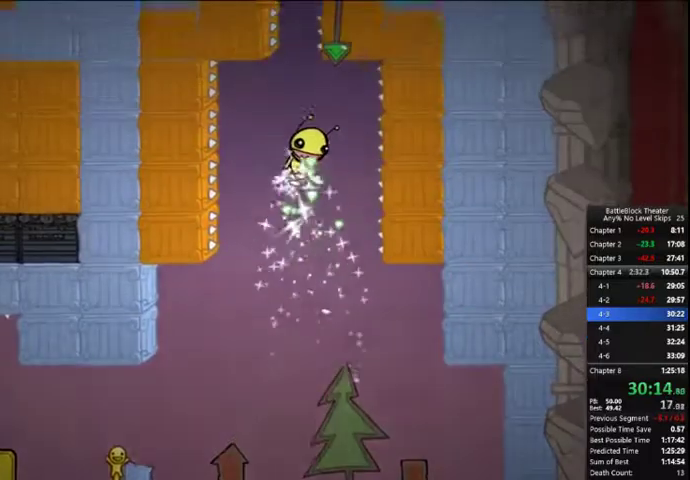
{"dt_ms": 500, "buttons": ["A"], "right_stick": "center", "events": [[100, "A", "down"], [167, "A", "up"], [233, "A", "down"], [333, "A", "up"], [433, "A", "down"]]}
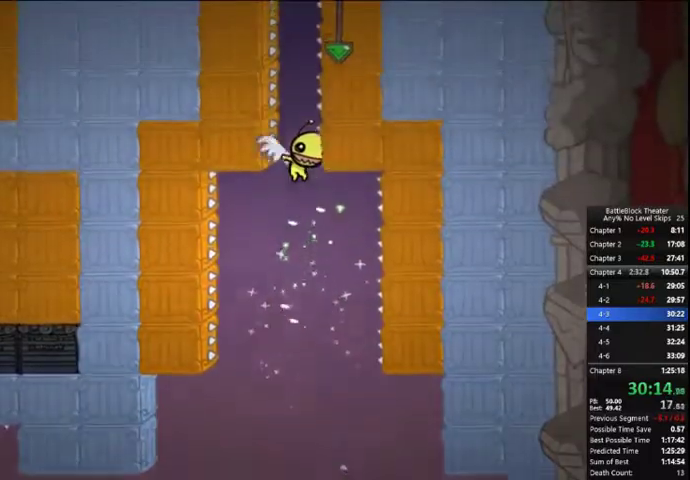
{"dt_ms": 500, "buttons": [], "right_stick": "center", "events": [[100, "A", "up"], [167, "A", "down"], [267, "A", "up"], [333, "A", "down"], [400, "A", "up"]]}
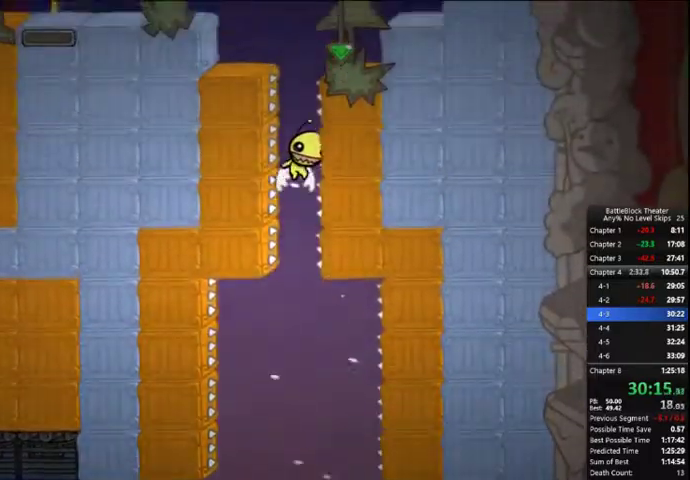
{"dt_ms": 500, "buttons": ["A", "DPAD_LEFT"], "right_stick": "center", "events": [[100, "A", "down"], [167, "A", "up"], [233, "A", "down"], [300, "A", "up"], [333, "A", "down"], [400, "A", "up"], [433, "DPAD_LEFT", "down"], [467, "A", "down"]]}
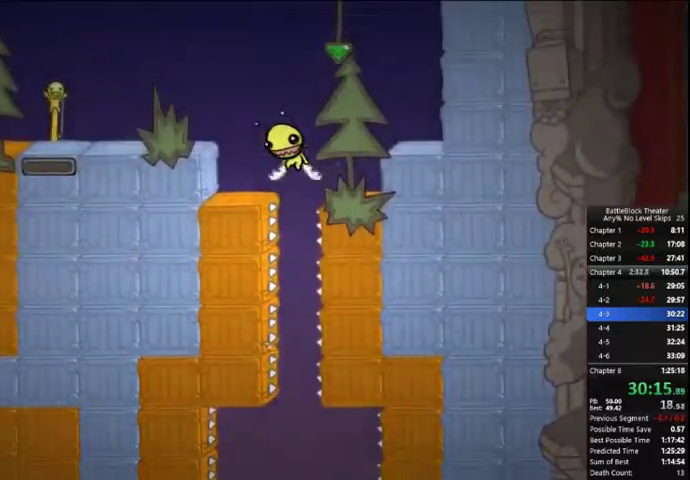
{"dt_ms": 500, "buttons": ["DPAD_LEFT"], "right_stick": "center", "events": [[33, "A", "up"], [133, "A", "down"], [200, "A", "up"], [267, "A", "down"], [367, "A", "up"], [433, "A", "down"], [467, "A", "up"]]}
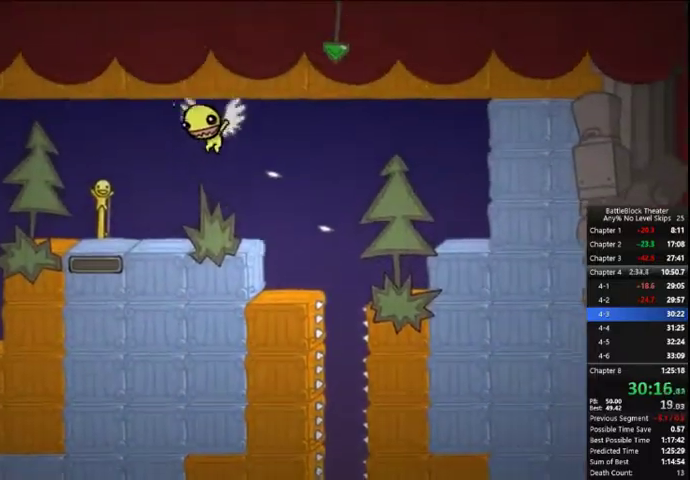
{"dt_ms": 500, "buttons": ["DPAD_LEFT"], "right_stick": "center", "events": [[67, "A", "down"], [100, "A", "up"], [200, "A", "down"], [267, "A", "up"], [333, "A", "down"], [400, "A", "up"]]}
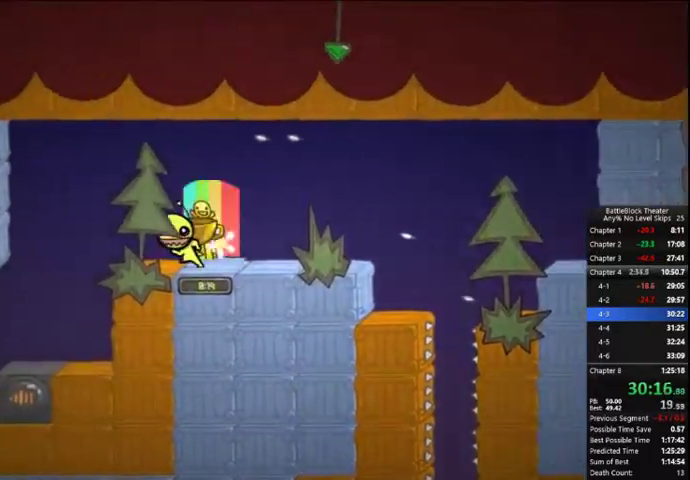
{"dt_ms": 500, "buttons": ["DPAD_LEFT"], "right_stick": "down-left", "events": [[333, "right_stick", "down-left"]]}
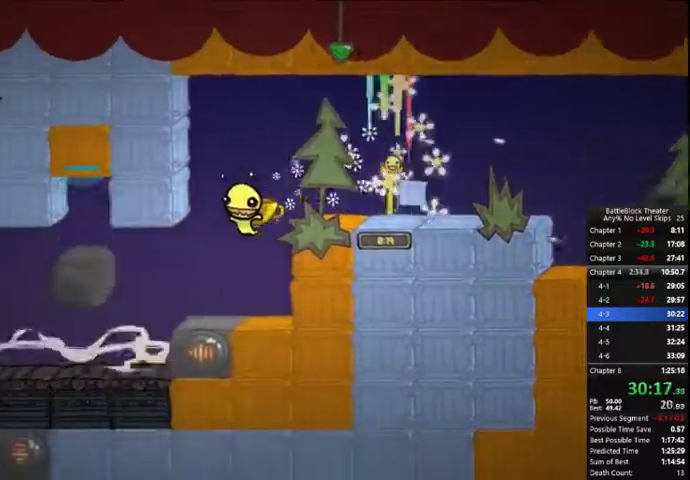
{"dt_ms": 1000, "buttons": ["X", "DPAD_LEFT"], "right_stick": "center"}
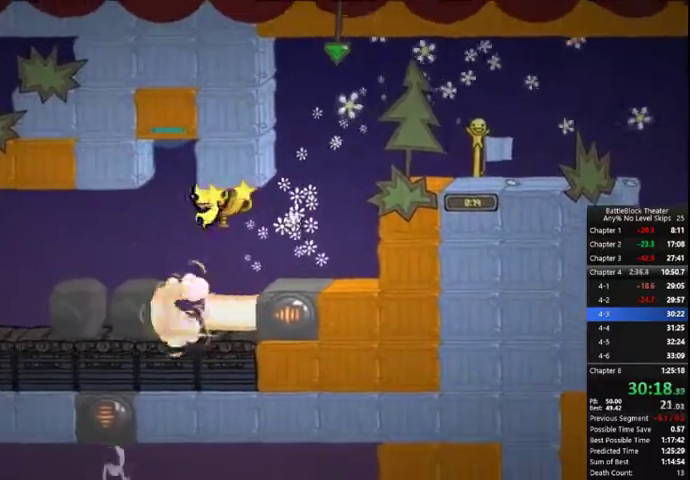
{"dt_ms": 500, "buttons": ["A", "DPAD_LEFT"], "right_stick": "center", "events": [[100, "X", "up"], [500, "A", "down"]]}
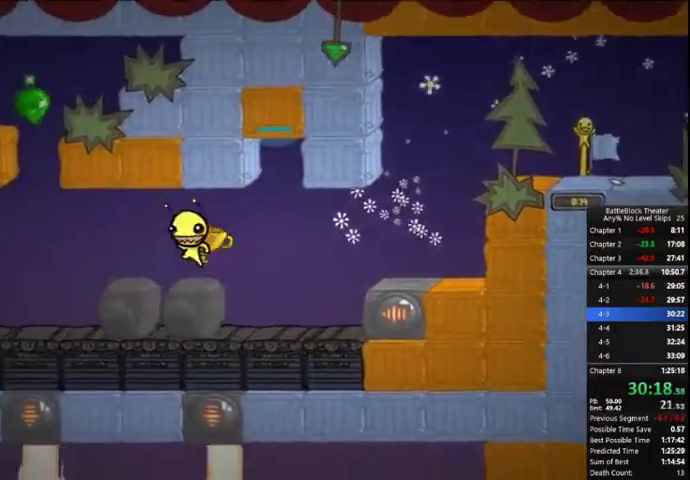
{"dt_ms": 500, "buttons": ["DPAD_LEFT"], "right_stick": "center", "events": [[67, "A", "up"]]}
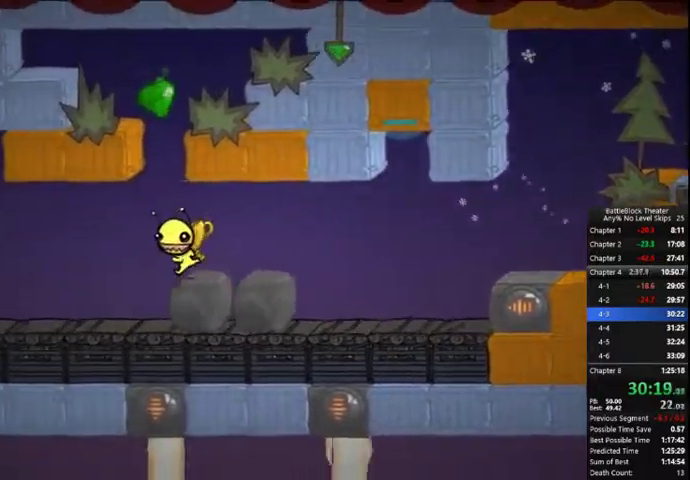
{"dt_ms": 500, "buttons": ["R2", "DPAD_LEFT"], "right_stick": "center", "events": [[300, "DPAD_LEFT", "up"], [333, "DPAD_RIGHT", "down"], [400, "R2", "down"], [433, "DPAD_RIGHT", "up"], [467, "DPAD_LEFT", "down"]]}
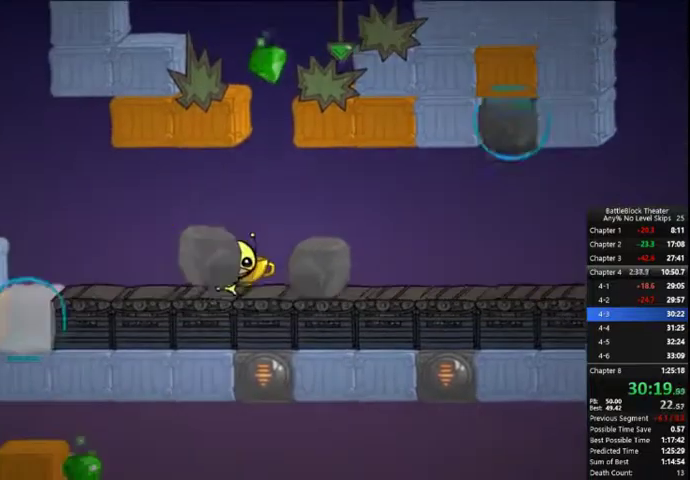
{"dt_ms": 500, "buttons": ["R2", "DPAD_LEFT"], "right_stick": "center", "events": []}
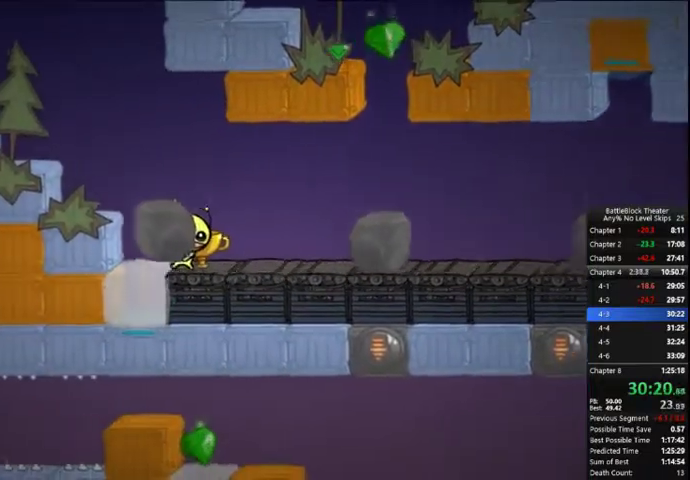
{"dt_ms": 500, "buttons": ["R2", "DPAD_LEFT"], "right_stick": "center", "events": [[67, "B", "down"], [133, "B", "up"], [167, "R2", "up"], [267, "A", "down"], [367, "A", "up"], [400, "R2", "down"]]}
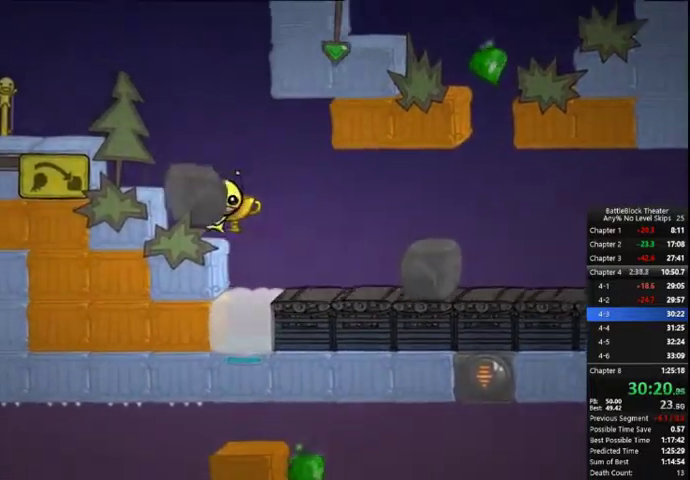
{"dt_ms": 500, "buttons": ["R2", "DPAD_LEFT"], "right_stick": "center", "events": [[67, "B", "down"], [133, "R2", "up"], [167, "B", "up"], [267, "A", "down"], [367, "A", "up"], [467, "R2", "down"]]}